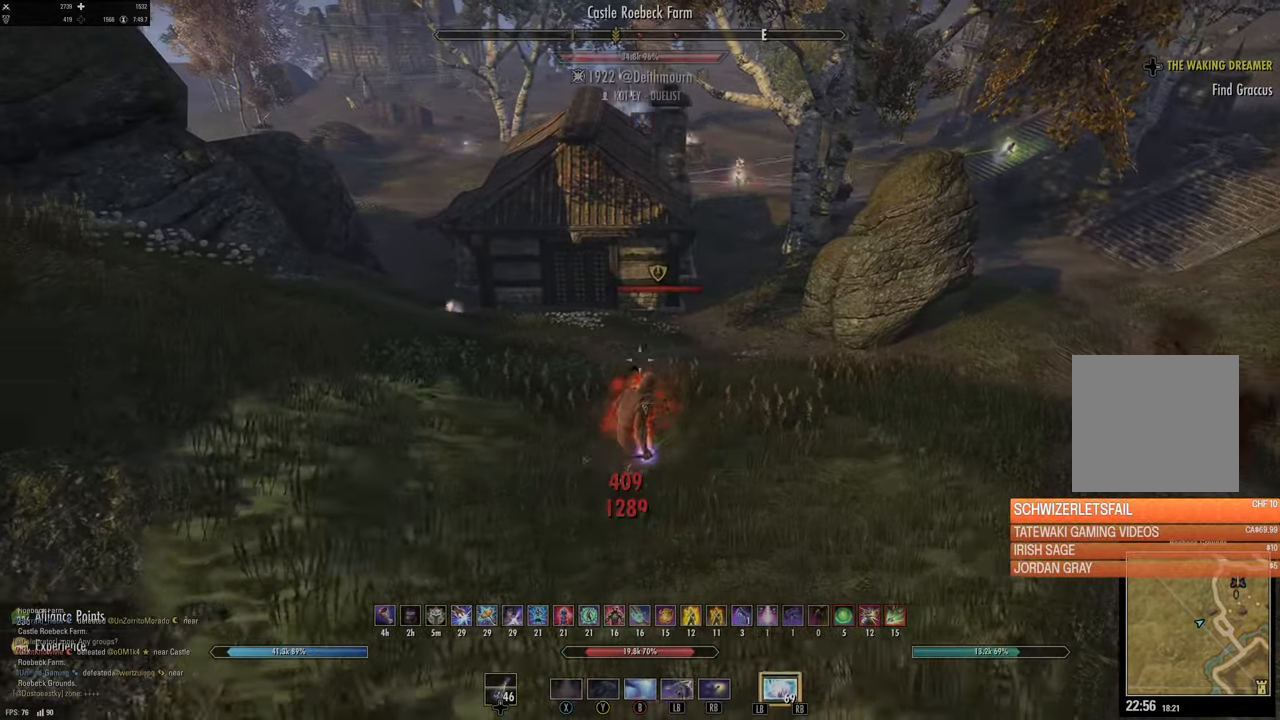
Gameplay with a controller (Xbox layout); each line is a JSON object with the inputs held at the frame after it. "events" lists button and stick changes between this image and that frame as [ms after this image, input, new state], when the widget could be followed in between.
{"buttons": [], "left_stick": "up-right", "right_stick": "center", "events": [[133, "left_stick", "center"], [183, "left_stick", "up-right"]]}
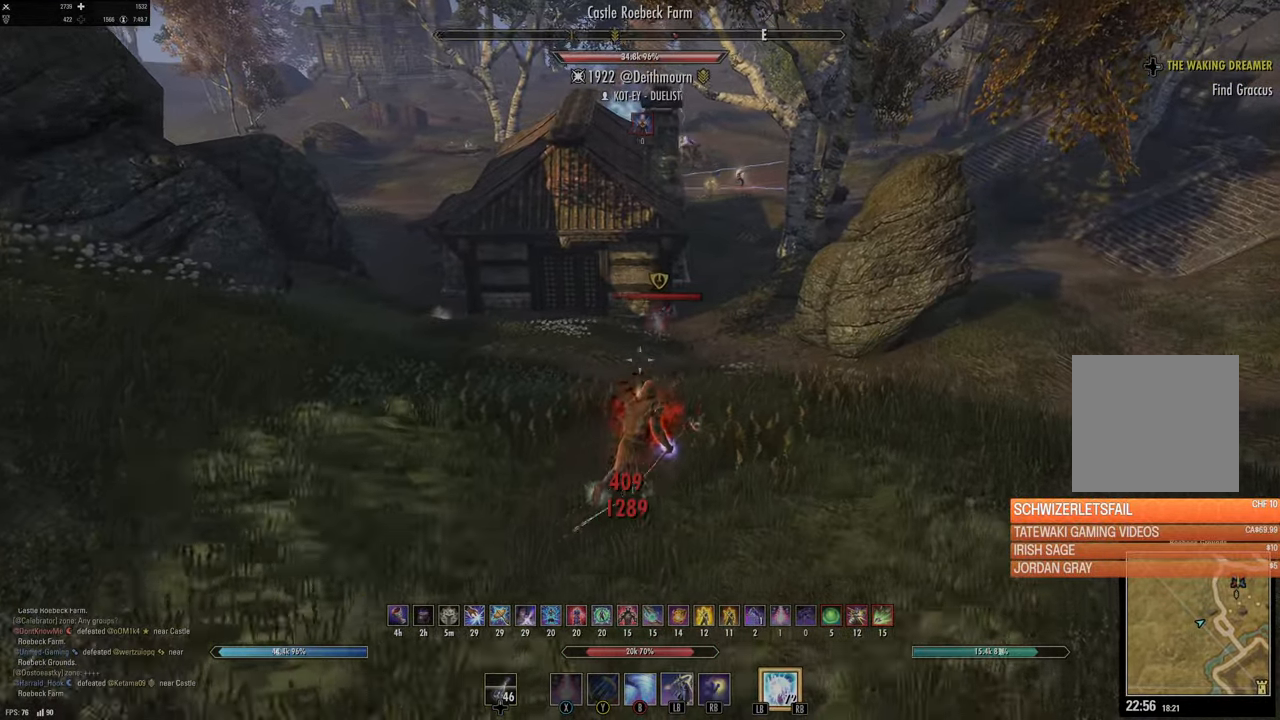
{"buttons": [], "left_stick": "up-right", "right_stick": "center", "events": [[133, "DPAD_LEFT", "down"], [217, "DPAD_LEFT", "up"], [400, "right_stick", "up"], [500, "right_stick", "center"]]}
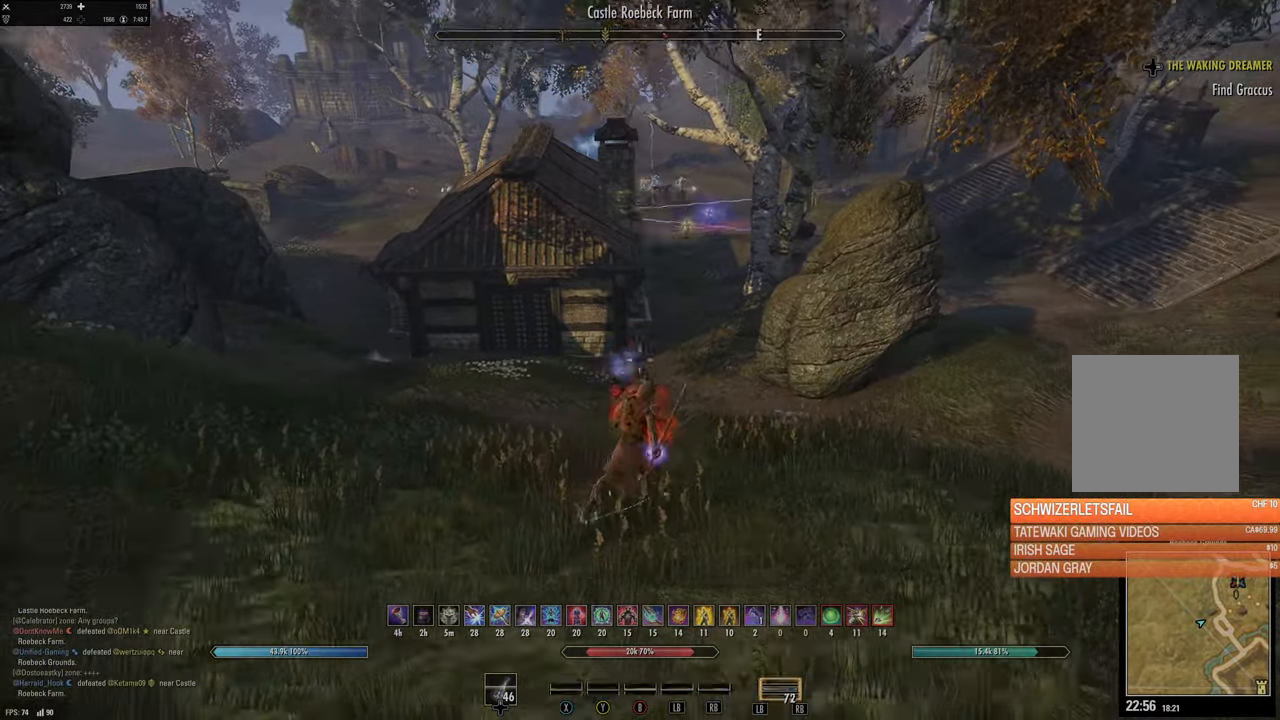
{"buttons": [], "left_stick": "up-right", "right_stick": "center", "events": [[17, "right_stick", "up"], [33, "right_stick", "center"], [83, "B", "down"], [150, "B", "up"], [417, "right_stick", "up-right"], [500, "right_stick", "center"]]}
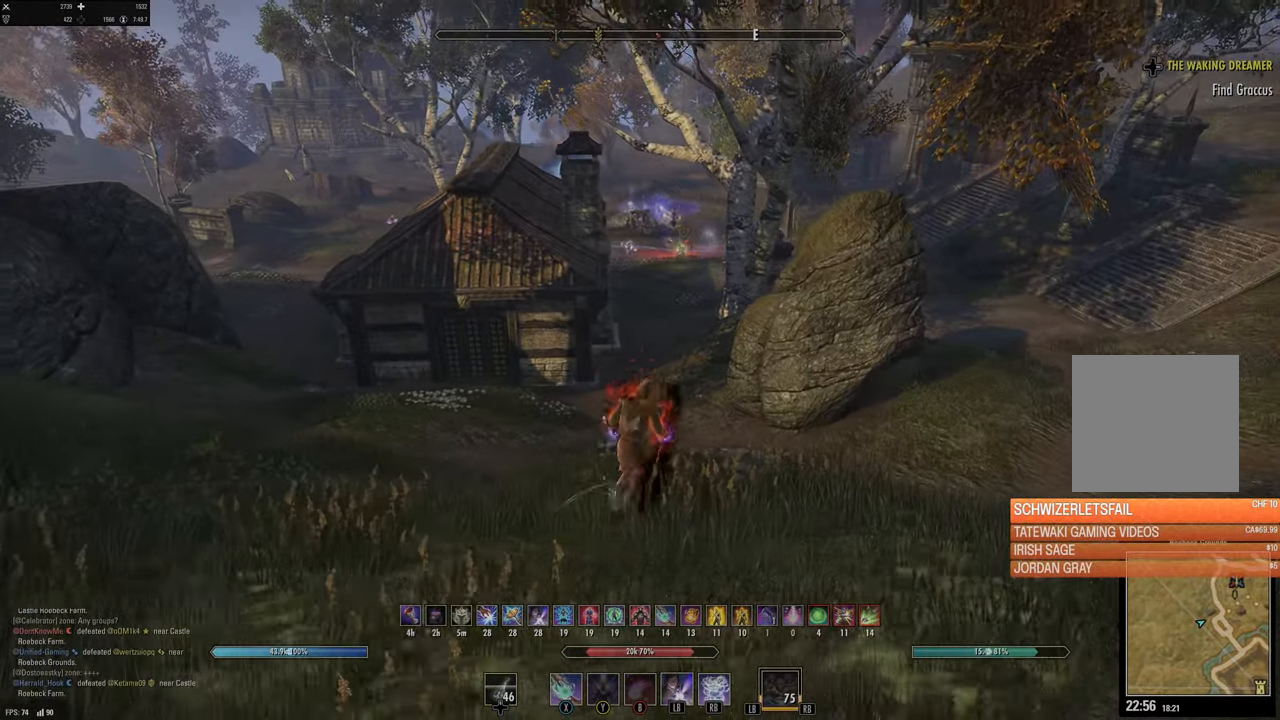
{"buttons": [], "left_stick": "up-left", "right_stick": "center", "events": [[83, "left_stick", "up"], [283, "right_stick", "up"], [350, "right_stick", "center"], [367, "left_stick", "up-left"], [417, "B", "down"], [483, "B", "up"]]}
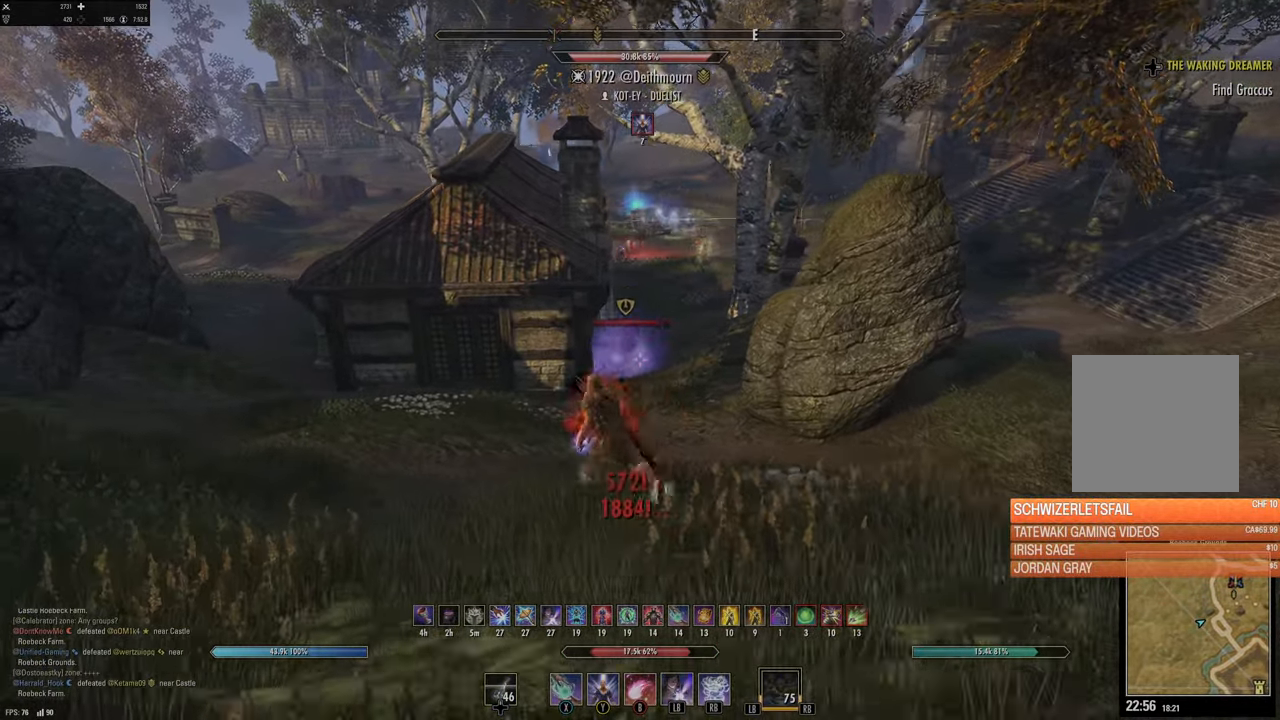
{"buttons": [], "left_stick": "up", "right_stick": "center", "events": [[33, "left_stick", "up"], [50, "B", "down"], [117, "B", "up"], [150, "L2", "down"], [267, "L2", "up"], [417, "DPAD_LEFT", "down"], [483, "DPAD_LEFT", "up"]]}
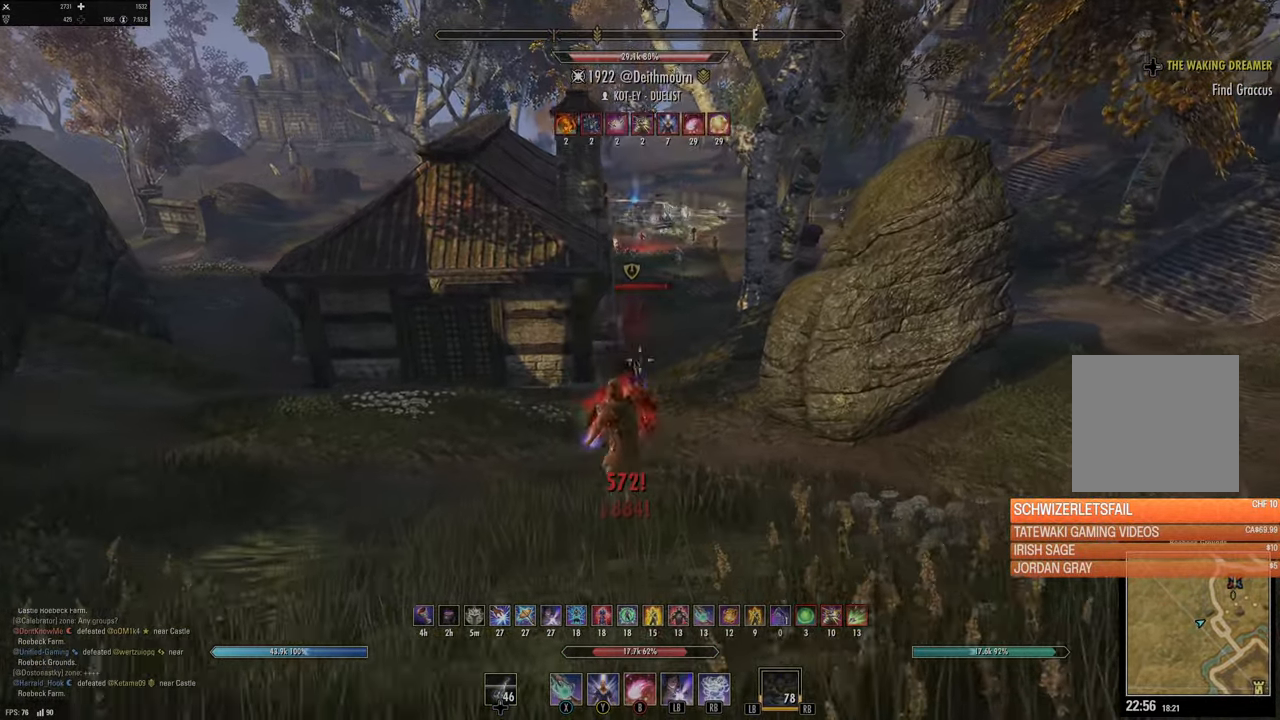
{"buttons": ["R2"], "left_stick": "up", "right_stick": "up", "events": [[184, "right_stick", "up"], [300, "right_stick", "center"], [400, "right_stick", "up"], [434, "R2", "down"]]}
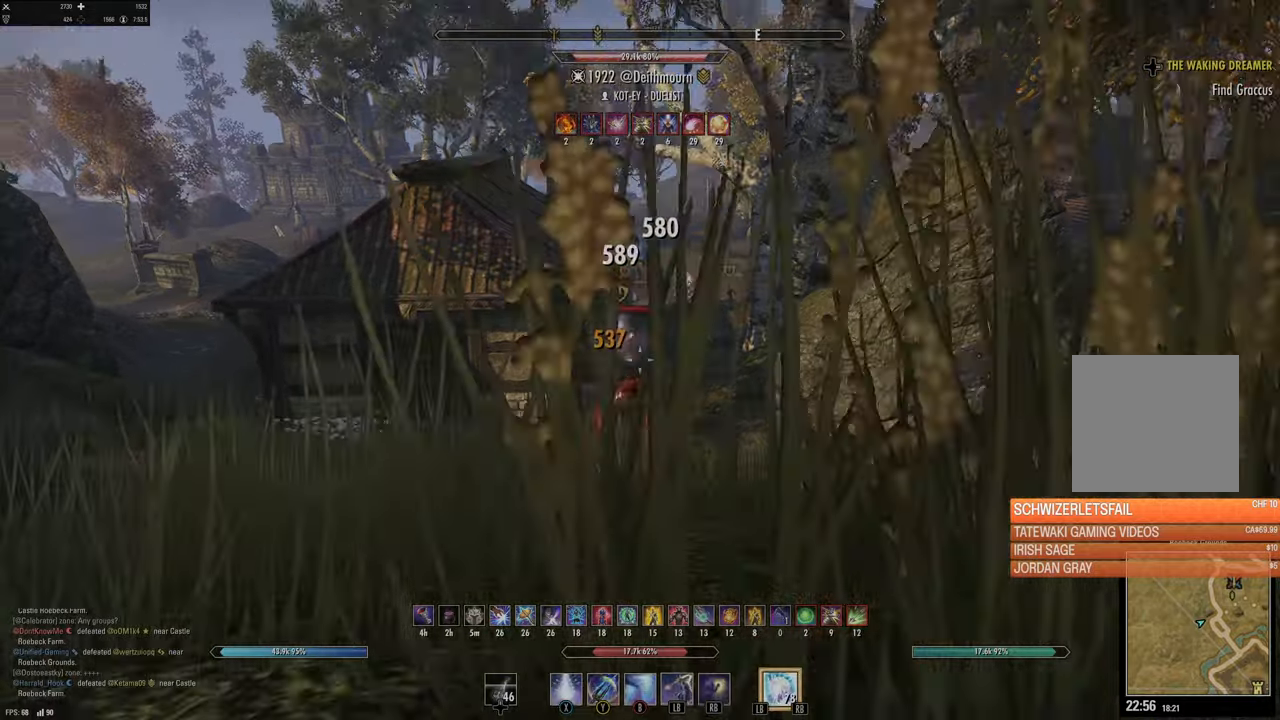
{"buttons": [], "left_stick": "up-right", "right_stick": "up-left", "events": [[17, "right_stick", "center"], [67, "R2", "up"], [84, "Y", "down"], [167, "Y", "up"], [234, "Y", "down"], [317, "Y", "up"], [450, "right_stick", "up-left"], [500, "left_stick", "up-right"]]}
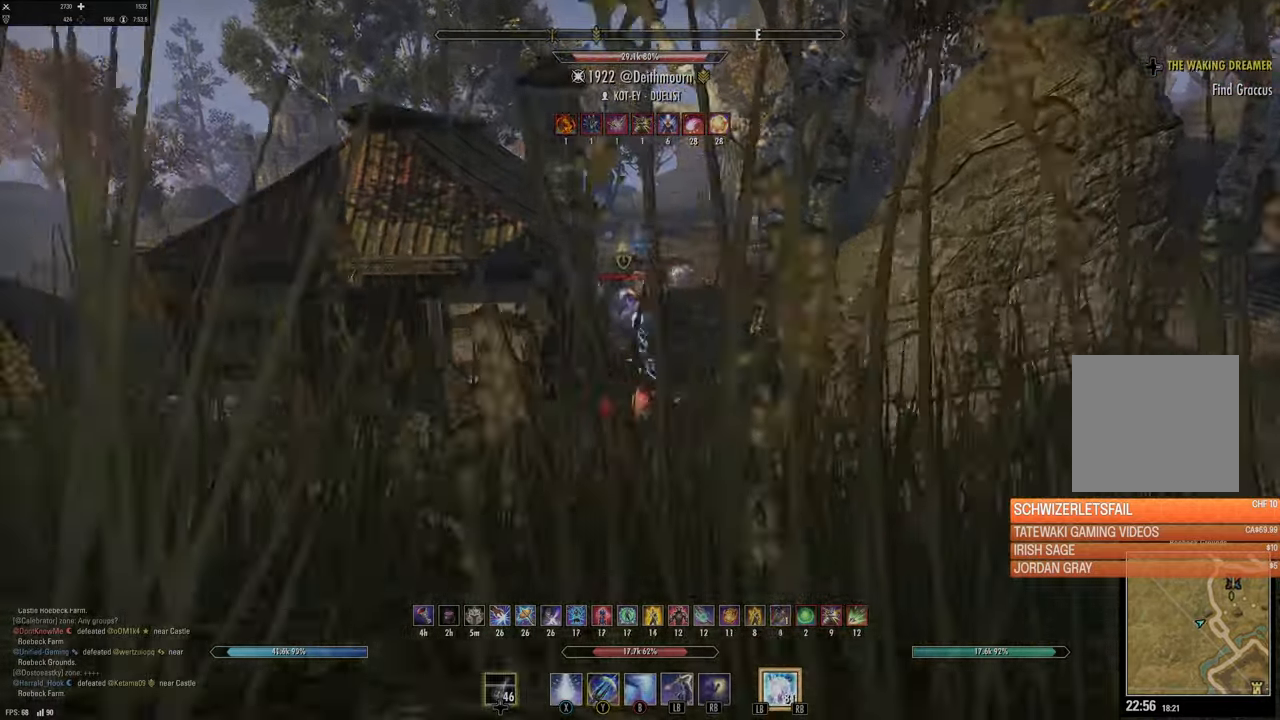
{"buttons": [], "left_stick": "up", "right_stick": "up-left", "events": [[50, "right_stick", "center"], [134, "L3", "down"], [200, "left_stick", "up"], [300, "L3", "up"], [467, "right_stick", "up-left"]]}
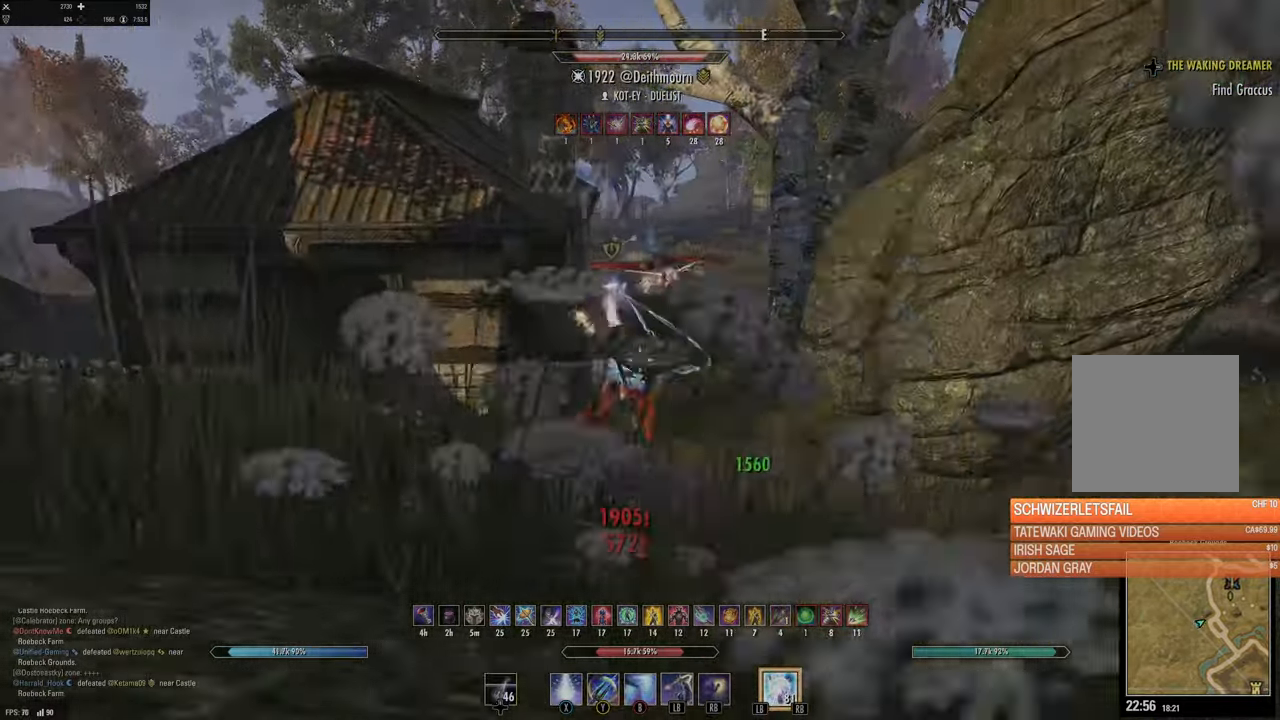
{"buttons": [], "left_stick": "up-left", "right_stick": "center", "events": [[34, "R2", "down"], [84, "right_stick", "center"], [167, "R2", "up"], [167, "Y", "down"], [250, "Y", "up"], [334, "Y", "down"], [400, "Y", "up"], [417, "left_stick", "up-left"]]}
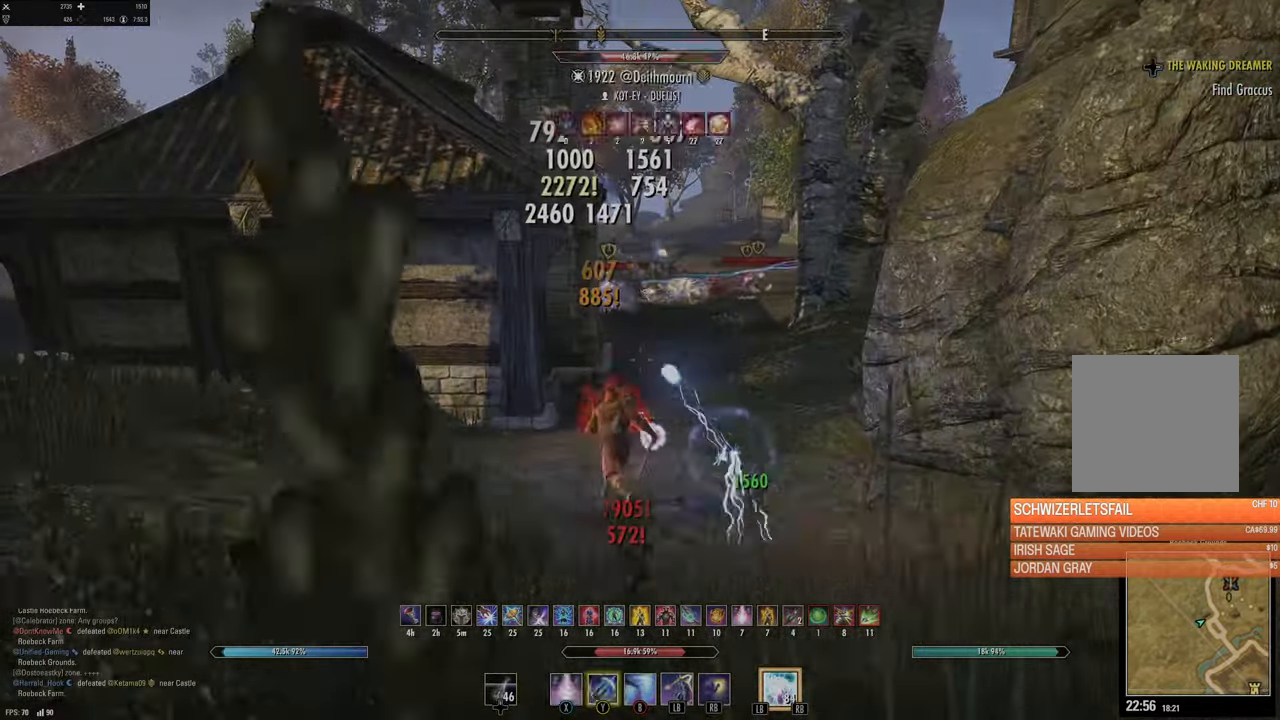
{"buttons": [], "left_stick": "left", "right_stick": "center", "events": [[50, "left_stick", "left"]]}
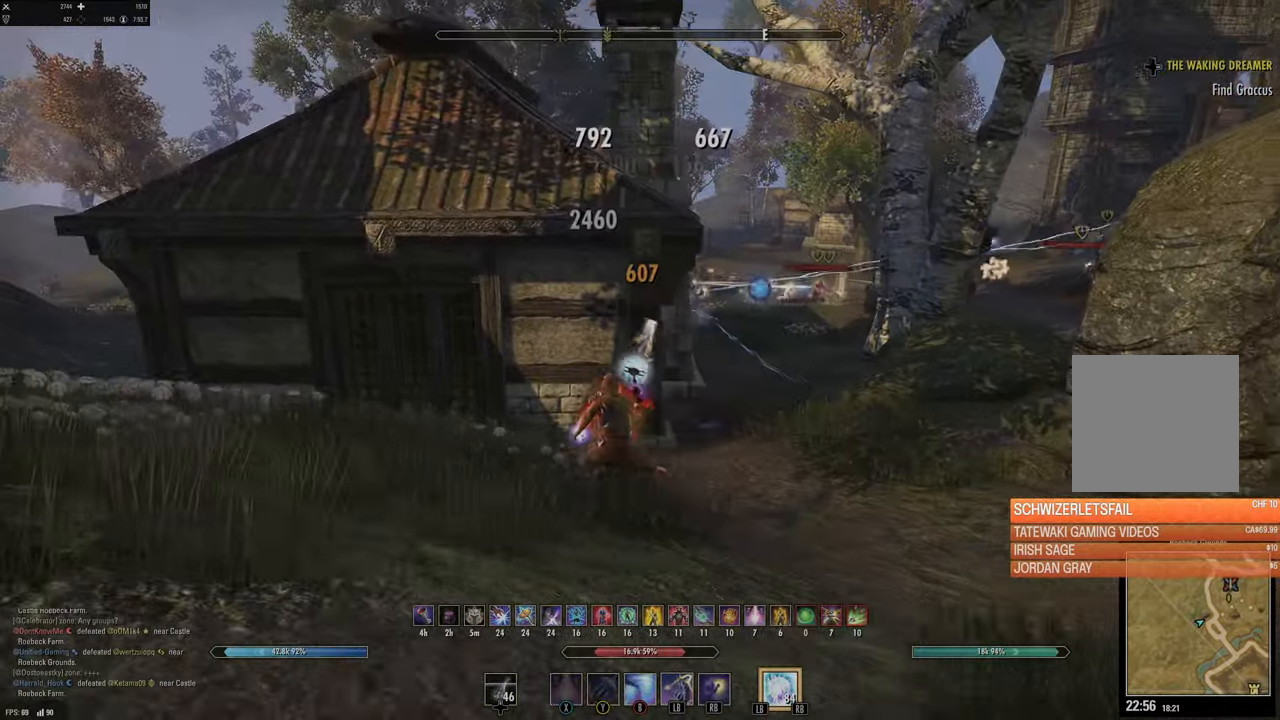
{"buttons": ["L2"], "left_stick": "left", "right_stick": "center", "events": [[167, "A", "down"], [250, "A", "up"], [250, "B", "down"], [350, "B", "up"], [467, "L2", "down"]]}
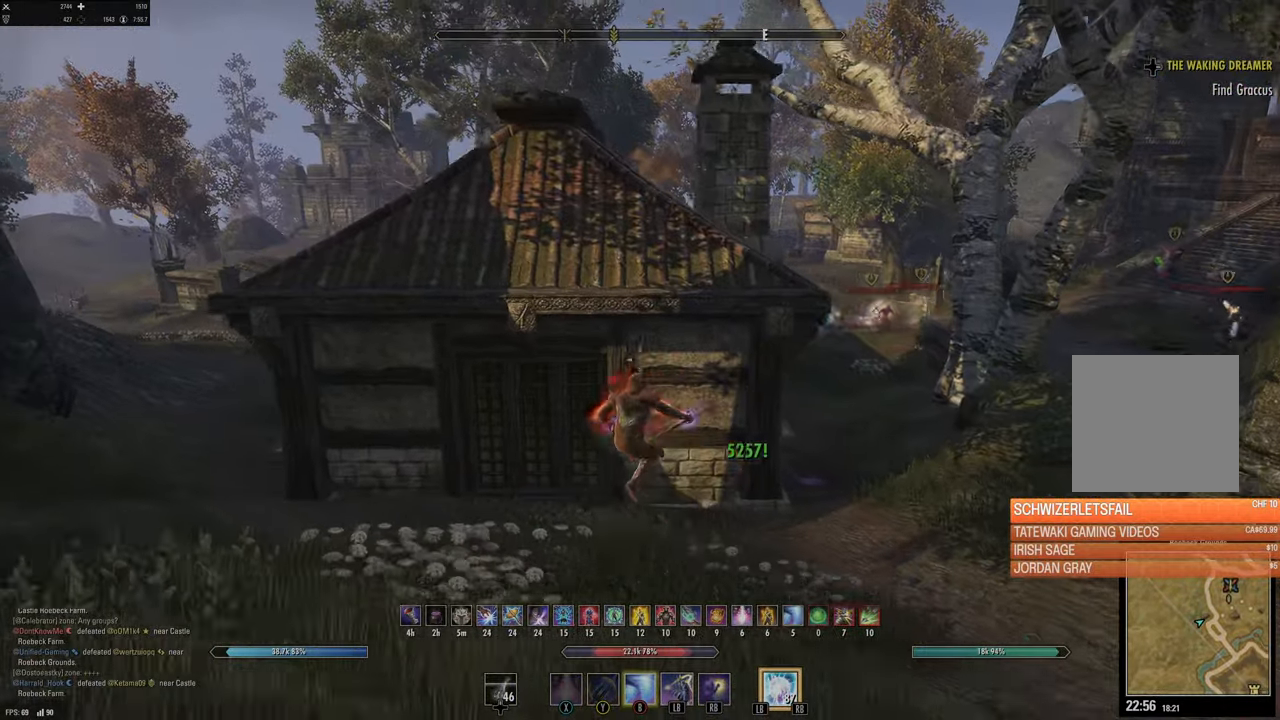
{"buttons": [], "left_stick": "up-left", "right_stick": "down-right", "events": [[100, "L2", "up"], [100, "left_stick", "center"], [200, "left_stick", "left"], [450, "right_stick", "down-right"], [500, "left_stick", "up-left"]]}
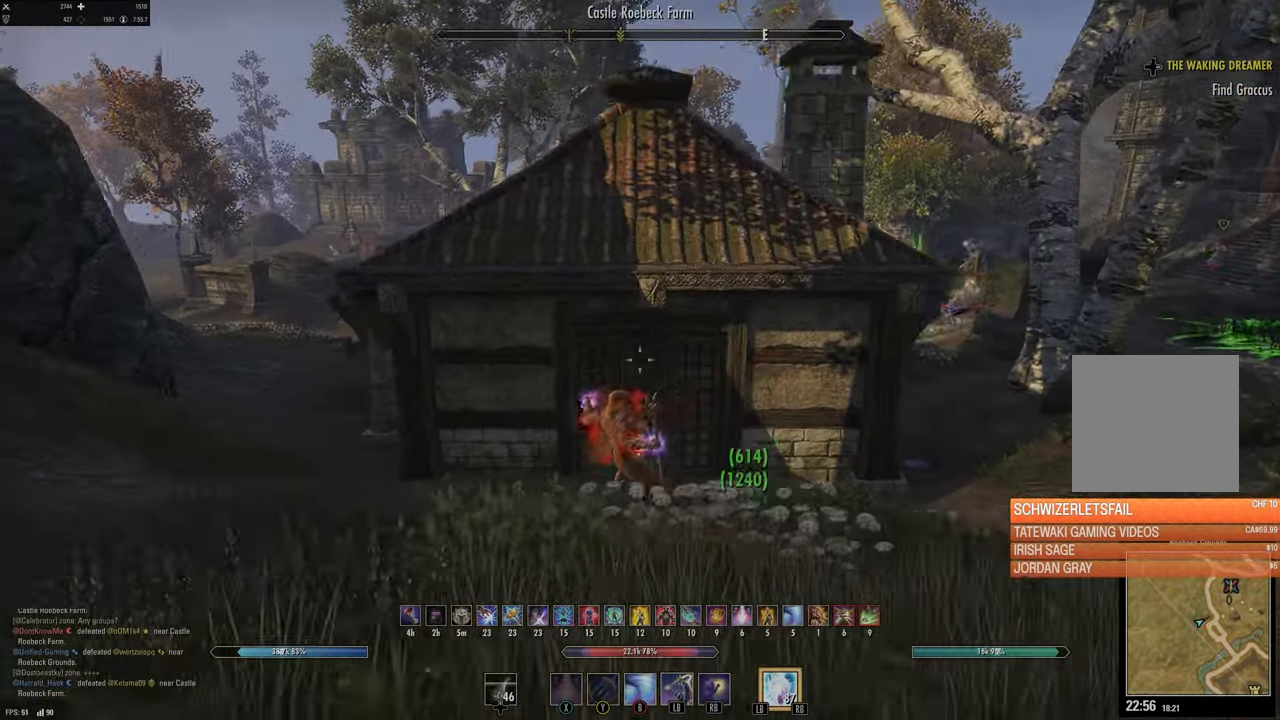
{"buttons": [], "left_stick": "center", "right_stick": "center", "events": [[17, "right_stick", "center"], [117, "A", "down"], [234, "A", "up"], [234, "B", "down"], [317, "B", "up"], [484, "left_stick", "center"]]}
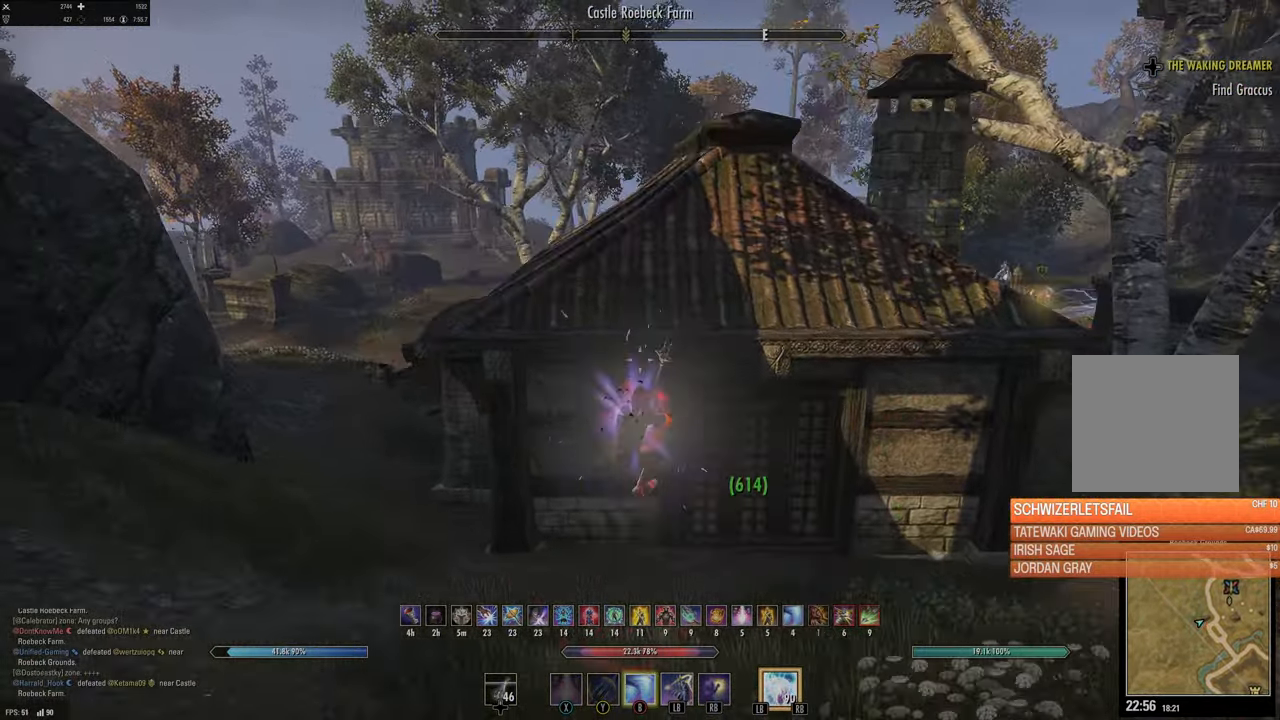
{"buttons": [], "left_stick": "up-left", "right_stick": "center", "events": [[150, "left_stick", "left"], [217, "left_stick", "up-left"]]}
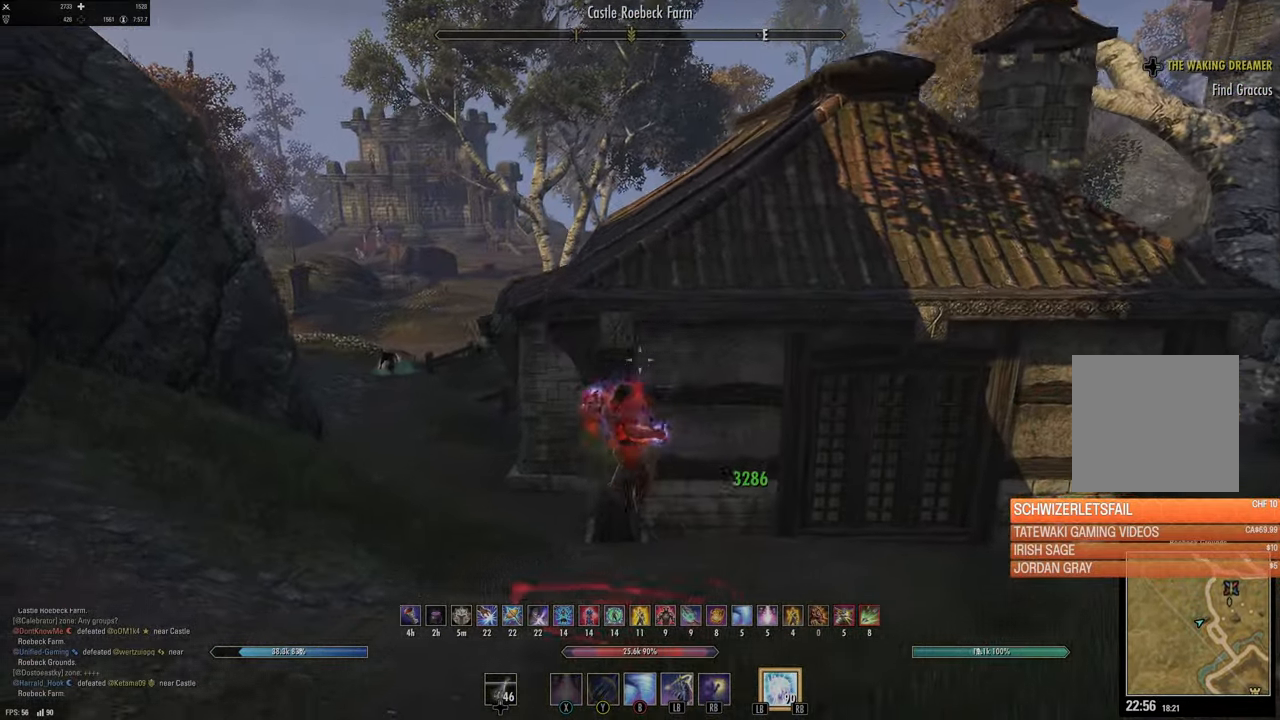
{"buttons": [], "left_stick": "up", "right_stick": "left", "events": [[100, "right_stick", "left"], [267, "right_stick", "center"], [350, "right_stick", "left"], [484, "left_stick", "up"]]}
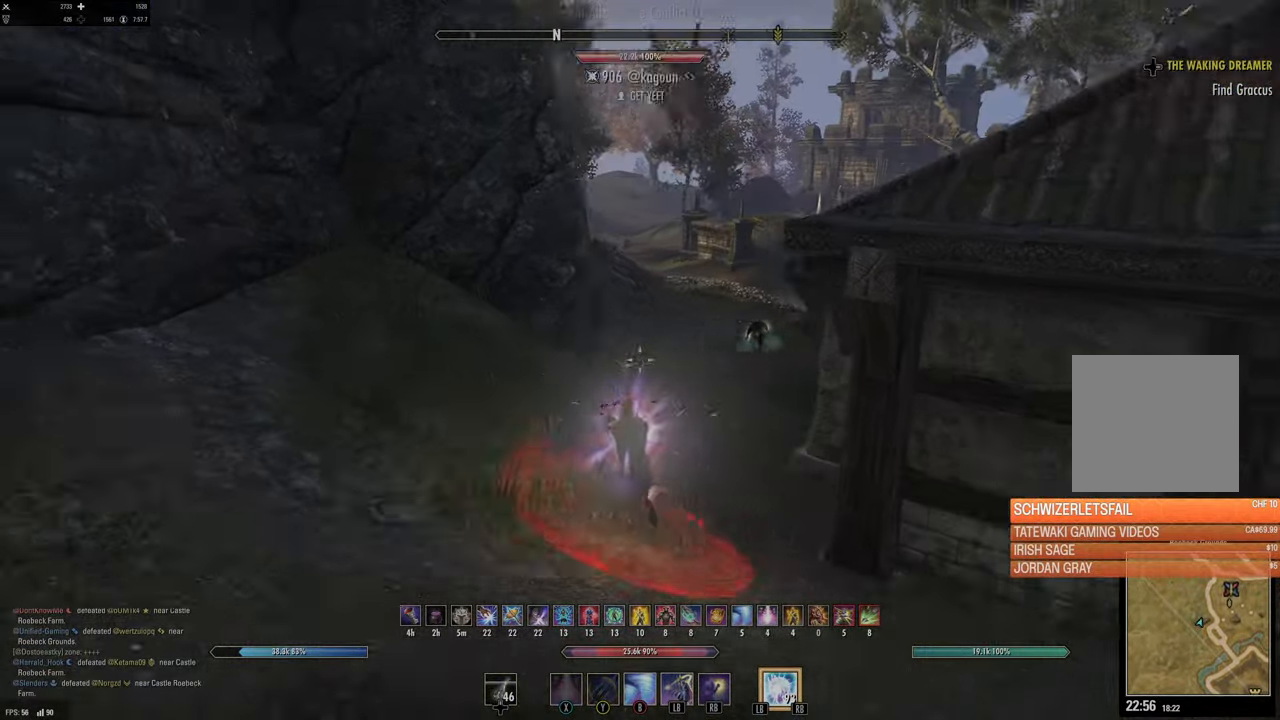
{"buttons": ["L1", "L2"], "left_stick": "up", "right_stick": "center", "events": [[50, "right_stick", "right"], [200, "right_stick", "center"], [400, "L1", "down"], [400, "L2", "down"]]}
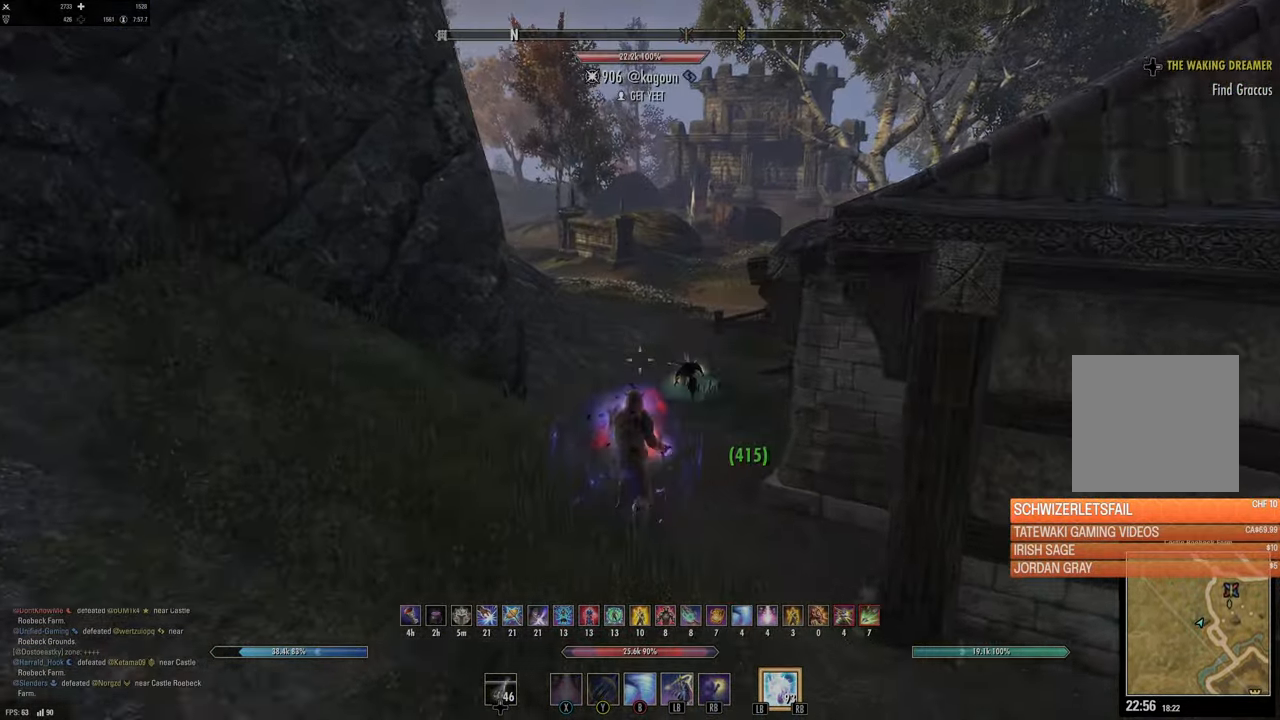
{"buttons": ["L2"], "left_stick": "up-left", "right_stick": "right", "events": [[34, "L1", "up"], [34, "L2", "up"], [134, "L2", "down"], [434, "right_stick", "right"], [500, "left_stick", "up-left"]]}
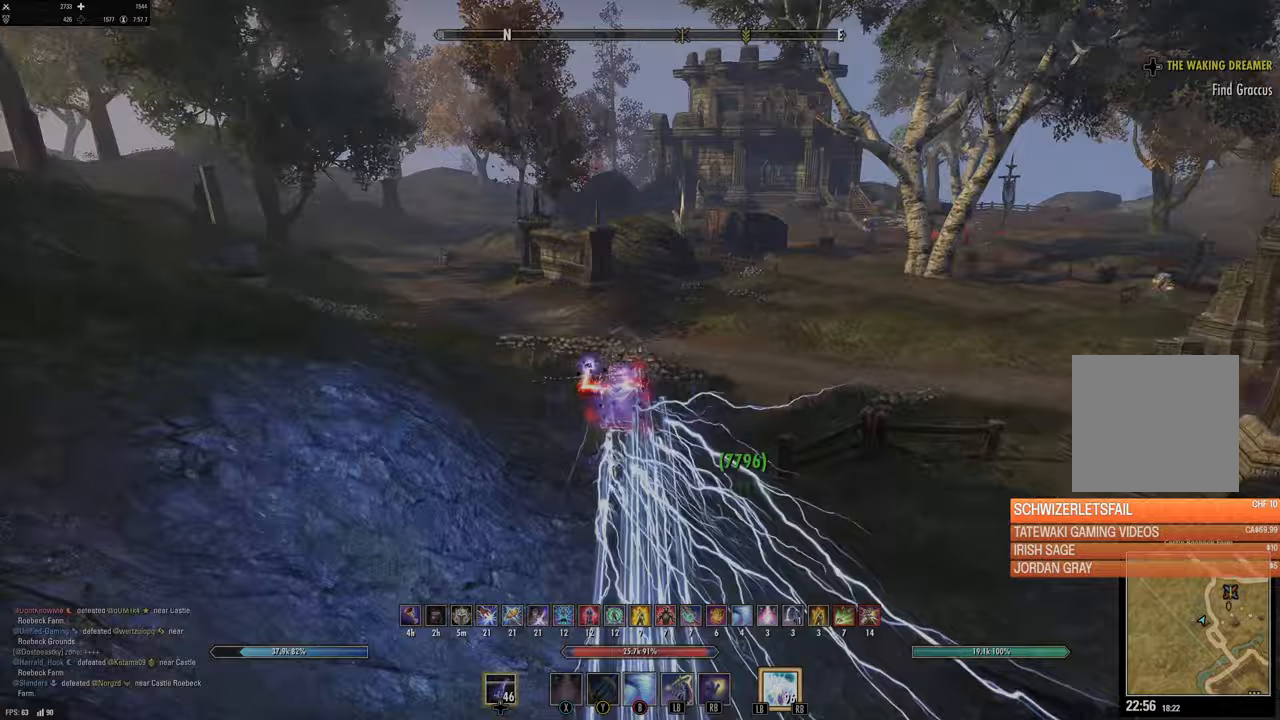
{"buttons": [], "left_stick": "left", "right_stick": "center", "events": [[17, "L2", "up"], [150, "left_stick", "left"], [217, "right_stick", "center"]]}
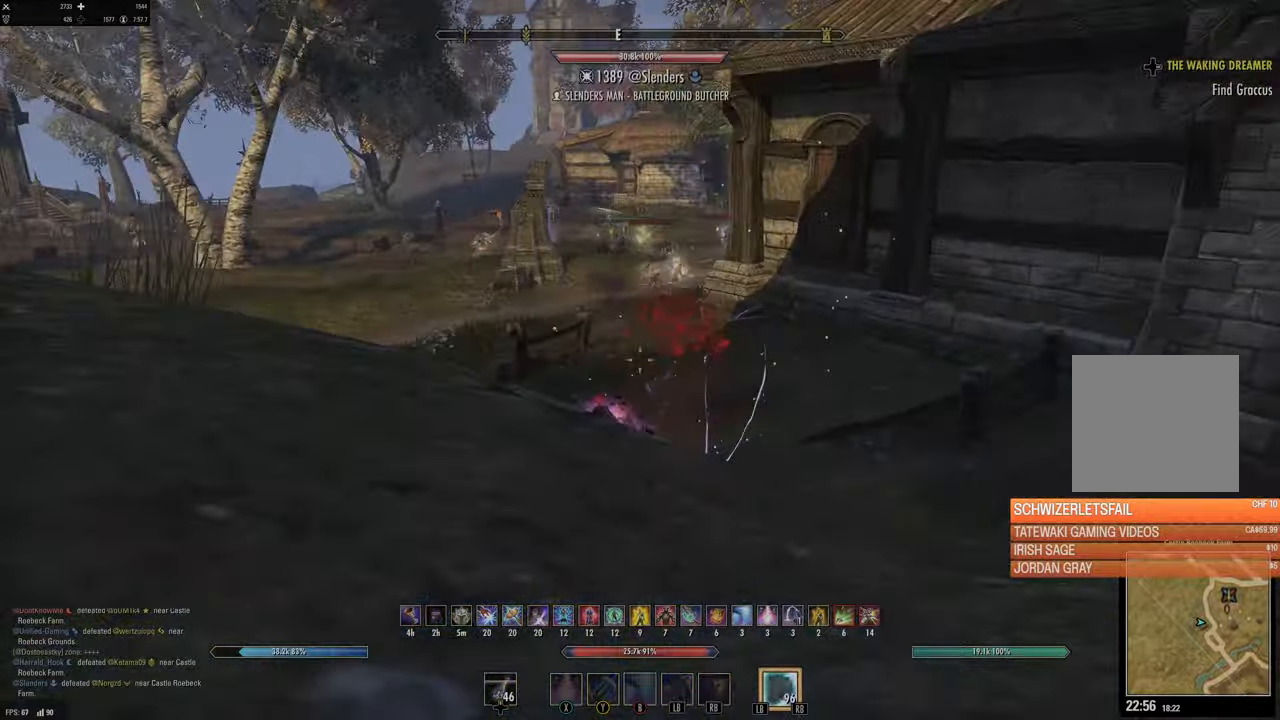
{"buttons": [], "left_stick": "up-left", "right_stick": "center", "events": [[83, "left_stick", "up-left"], [217, "right_stick", "up-right"], [417, "right_stick", "center"]]}
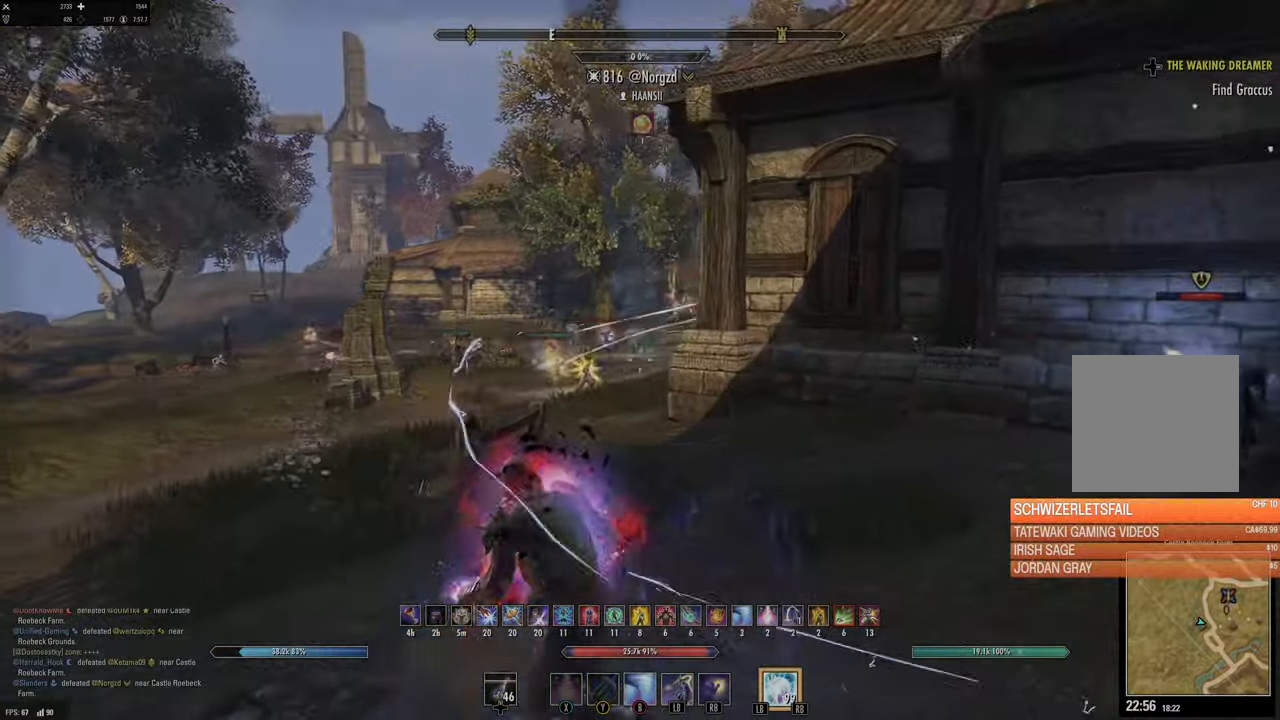
{"buttons": [], "left_stick": "up-left", "right_stick": "center"}
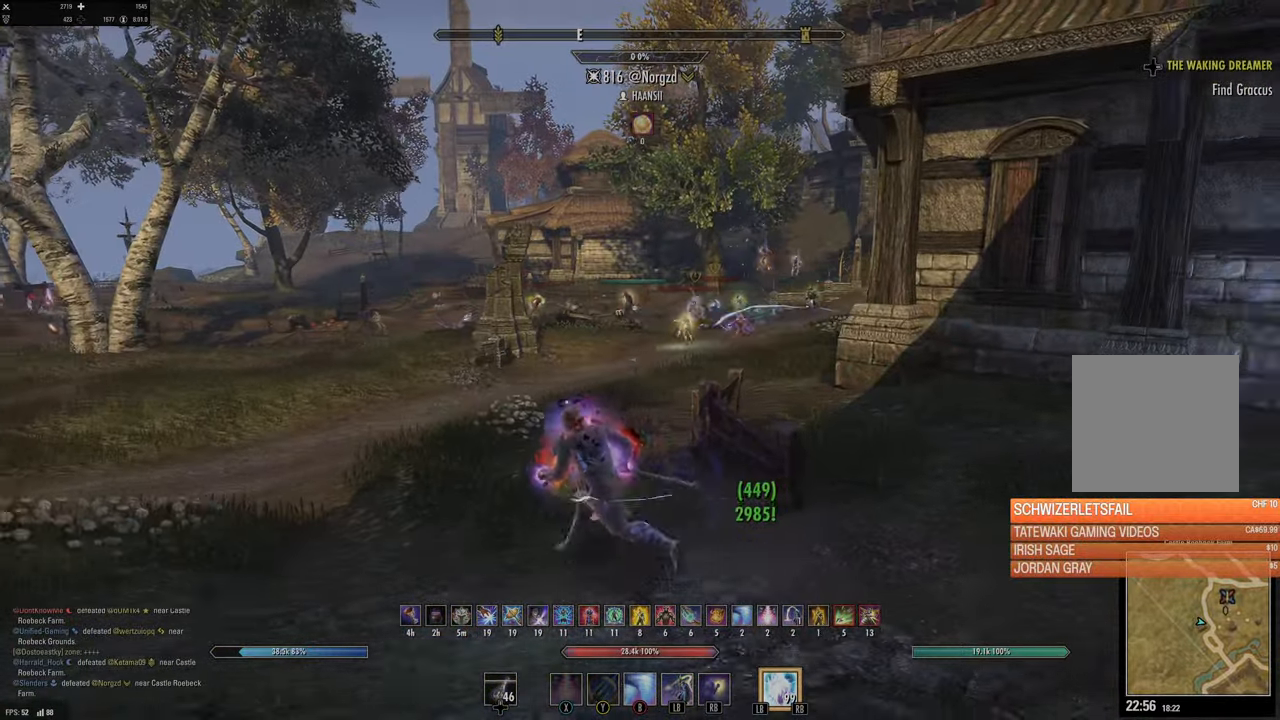
{"buttons": [], "left_stick": "up-left", "right_stick": "center", "events": []}
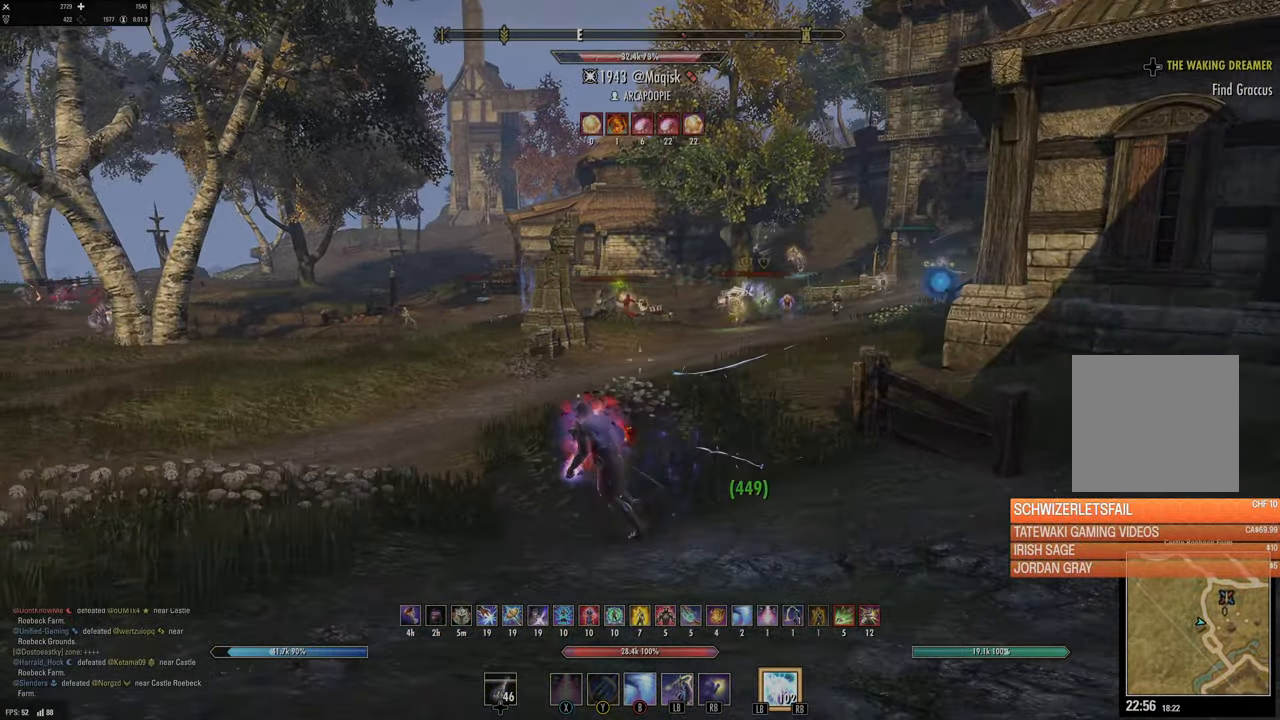
{"buttons": [], "left_stick": "down-left", "right_stick": "center", "events": [[67, "right_stick", "right"], [100, "left_stick", "down-left"], [433, "right_stick", "center"]]}
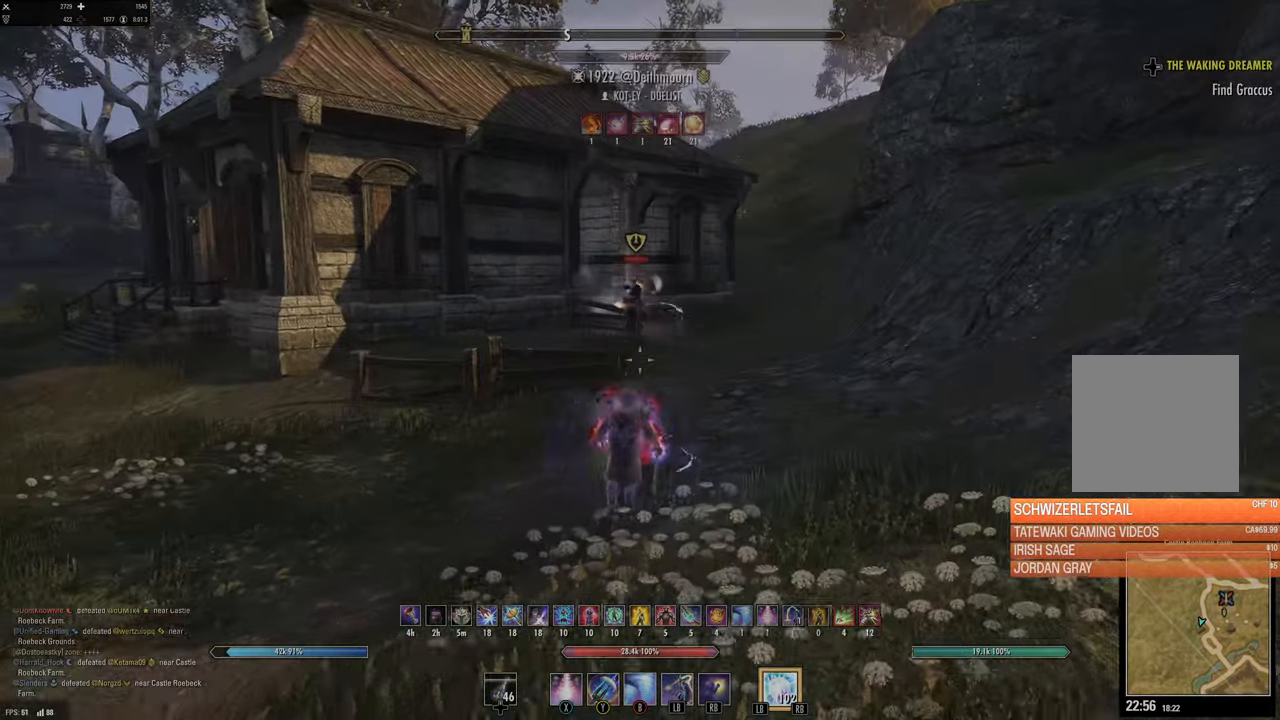
{"buttons": ["L2"], "left_stick": "up-right", "right_stick": "center", "events": [[150, "right_stick", "up"], [183, "left_stick", "right"], [200, "R2", "down"], [250, "right_stick", "center"], [333, "R2", "up"], [350, "X", "down"], [417, "X", "up"], [483, "L2", "down"], [483, "left_stick", "up-right"]]}
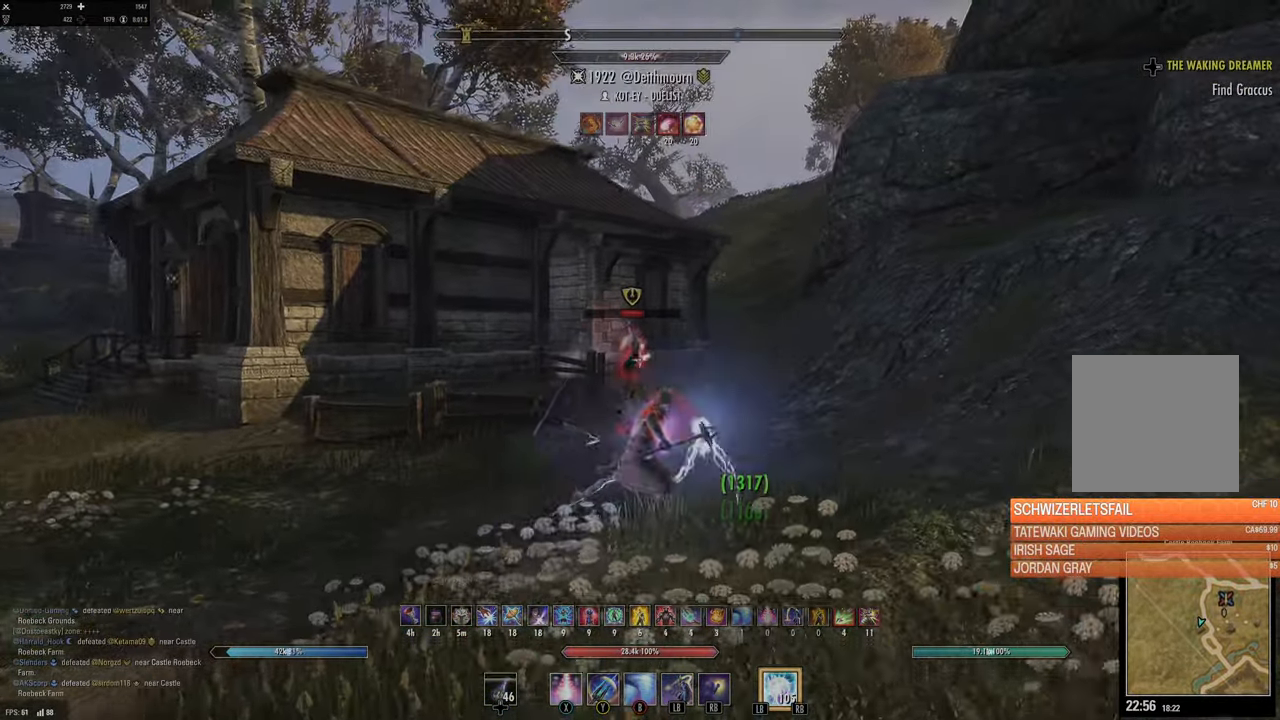
{"buttons": [], "left_stick": "up-left", "right_stick": "center", "events": [[17, "A", "down"], [50, "left_stick", "up"], [83, "A", "up"], [167, "L2", "up"], [183, "right_stick", "down"], [267, "L3", "down"], [300, "right_stick", "center"], [433, "left_stick", "up-left"], [450, "L3", "up"]]}
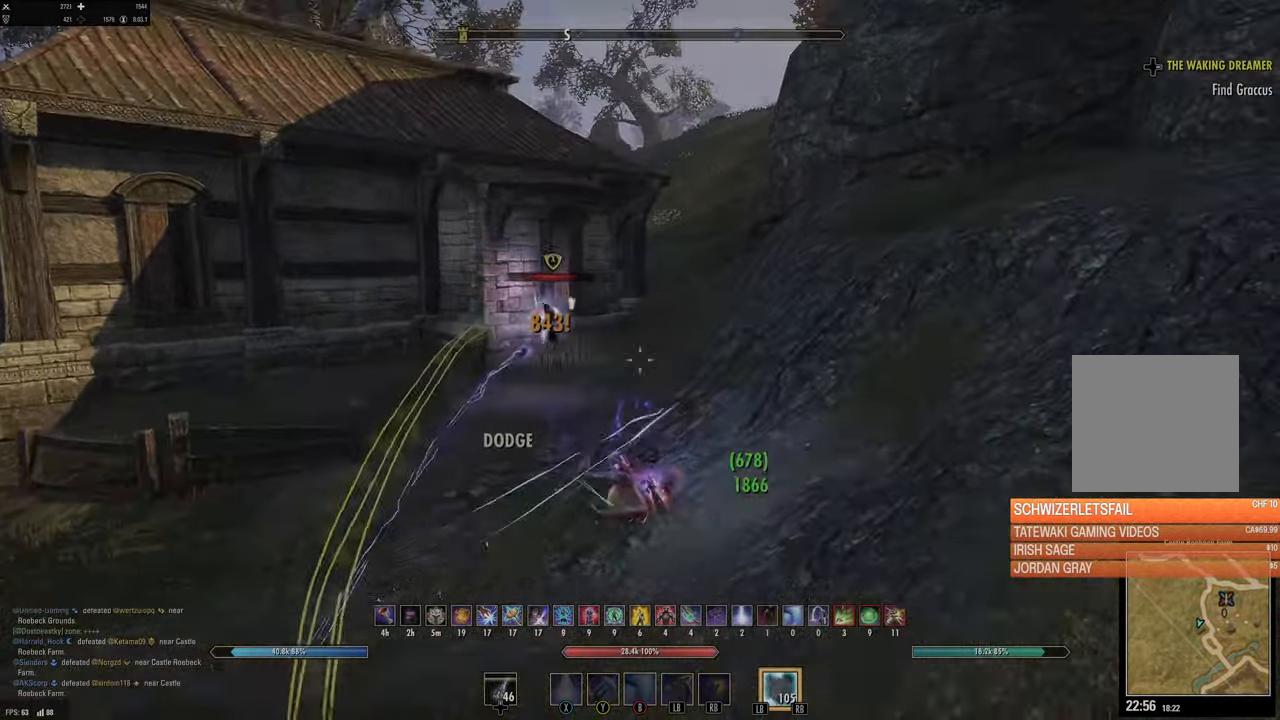
{"buttons": ["R2"], "left_stick": "up", "right_stick": "up-right", "events": [[17, "right_stick", "down-left"], [117, "right_stick", "center"], [450, "left_stick", "up"], [467, "R2", "down"], [500, "right_stick", "up-right"]]}
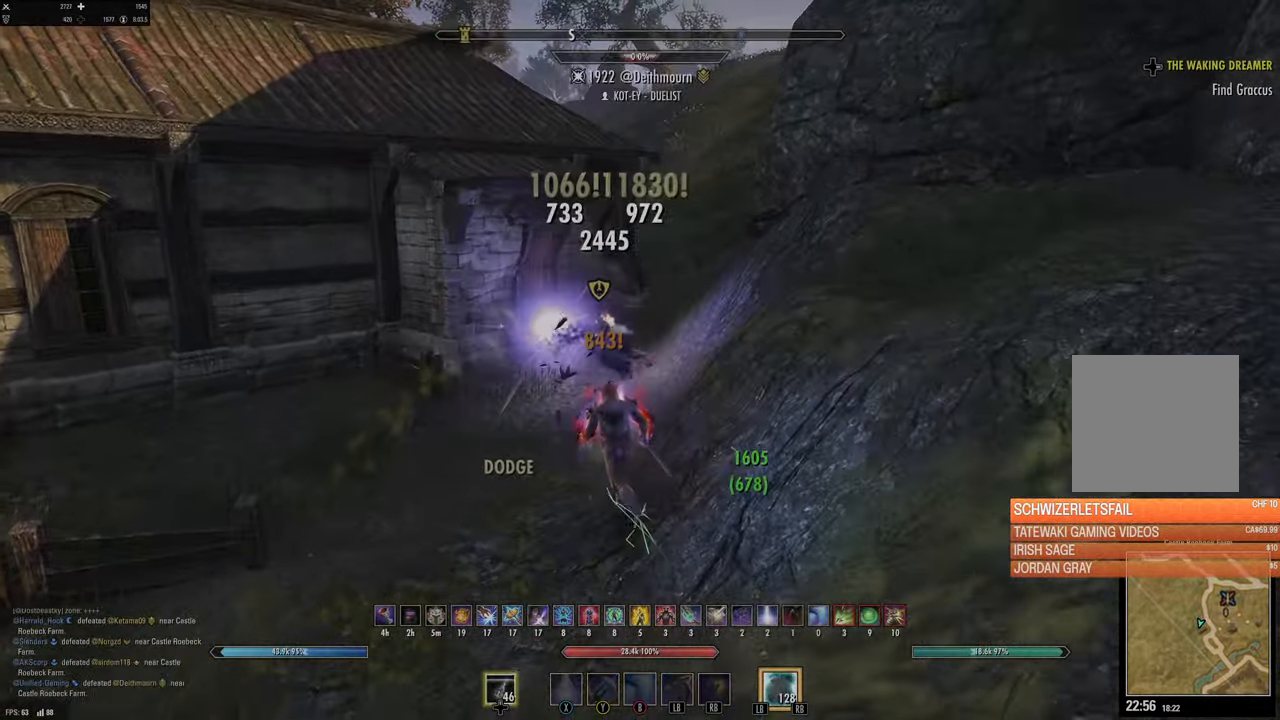
{"buttons": [], "left_stick": "center", "right_stick": "center", "events": [[67, "R2", "up"], [100, "L1", "down"], [117, "right_stick", "center"], [200, "L1", "up"], [267, "L1", "down"], [267, "L2", "down"], [317, "L1", "up"], [317, "L2", "up"], [433, "left_stick", "center"]]}
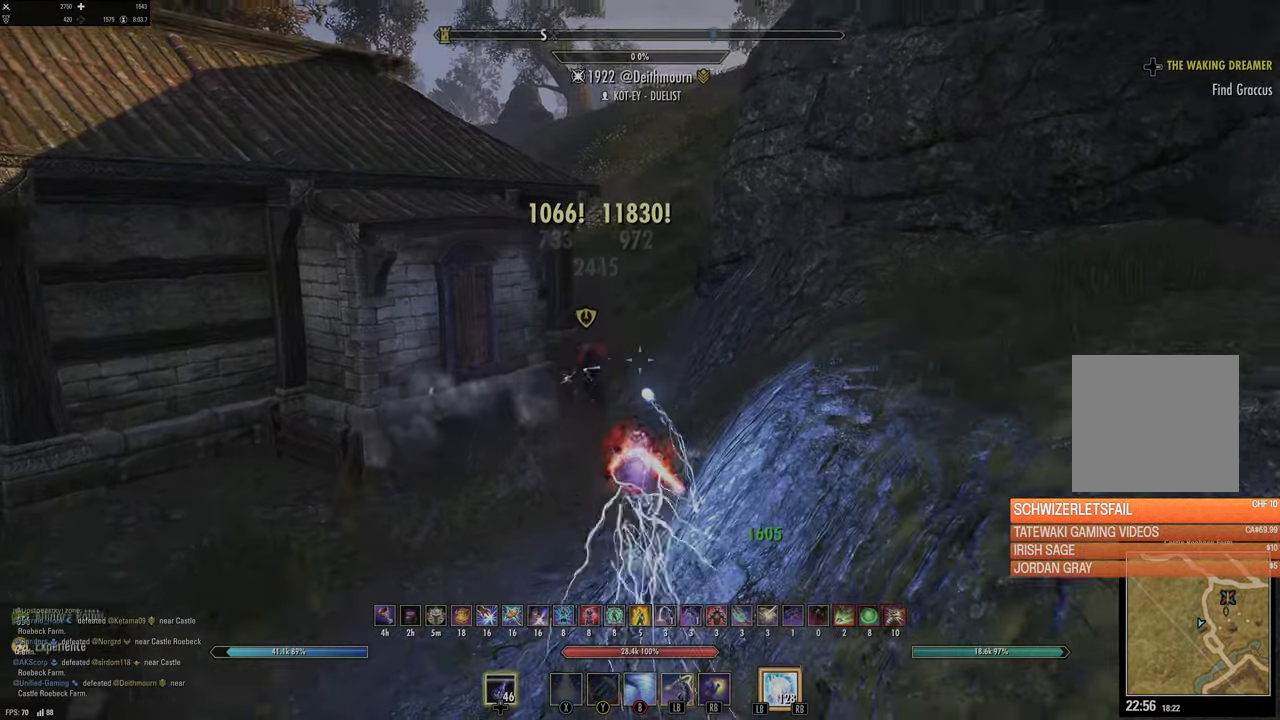
{"buttons": ["B"], "left_stick": "up", "right_stick": "center", "events": [[83, "left_stick", "up"], [83, "right_stick", "down"], [133, "right_stick", "down-left"], [267, "right_stick", "up-left"], [317, "right_stick", "center"], [433, "B", "down"]]}
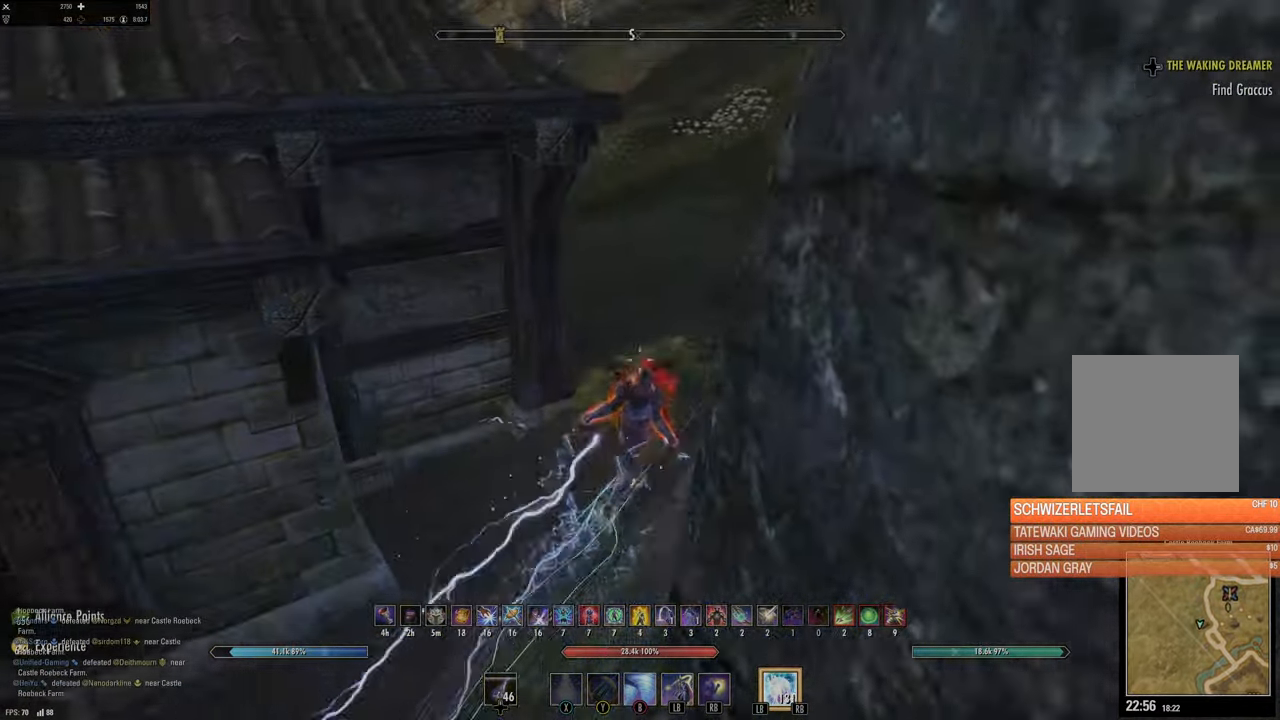
{"buttons": [], "left_stick": "up", "right_stick": "center", "events": [[33, "B", "up"], [250, "right_stick", "up"], [433, "right_stick", "center"]]}
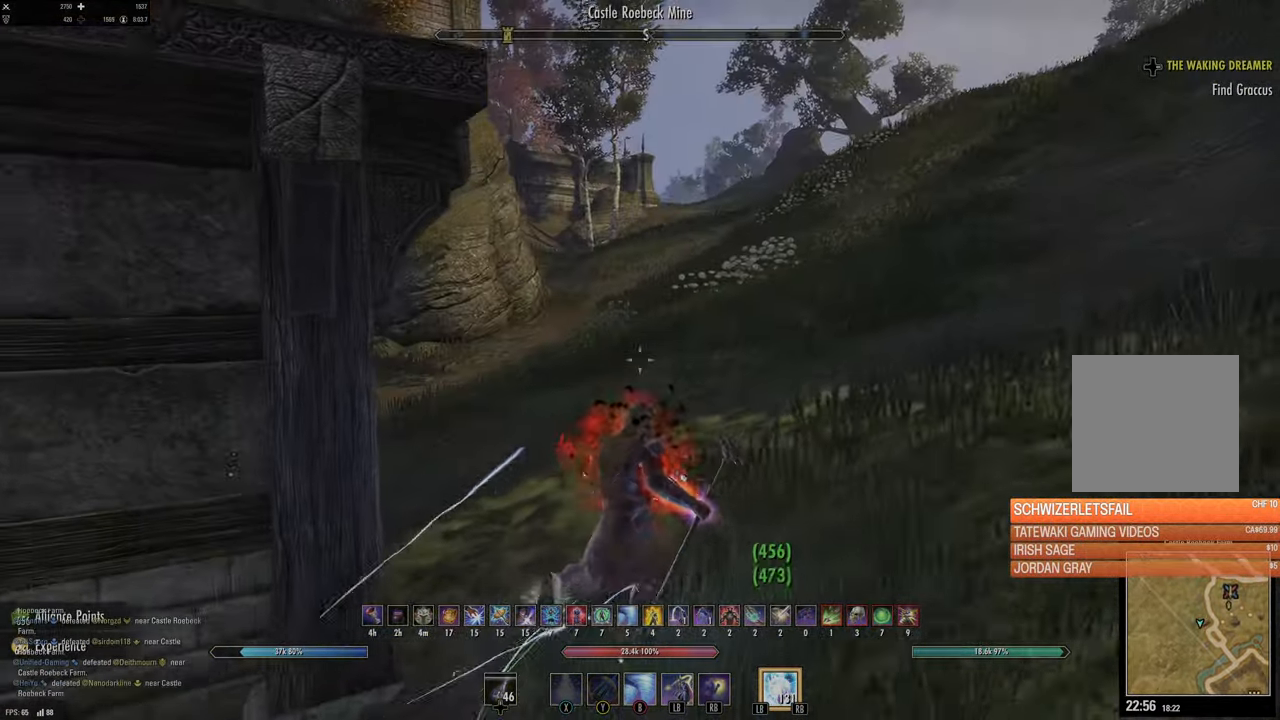
{"buttons": [], "left_stick": "up-right", "right_stick": "center", "events": [[200, "DPAD_RIGHT", "down"], [217, "B", "down"], [333, "DPAD_RIGHT", "up"], [433, "B", "up"], [500, "left_stick", "up-right"]]}
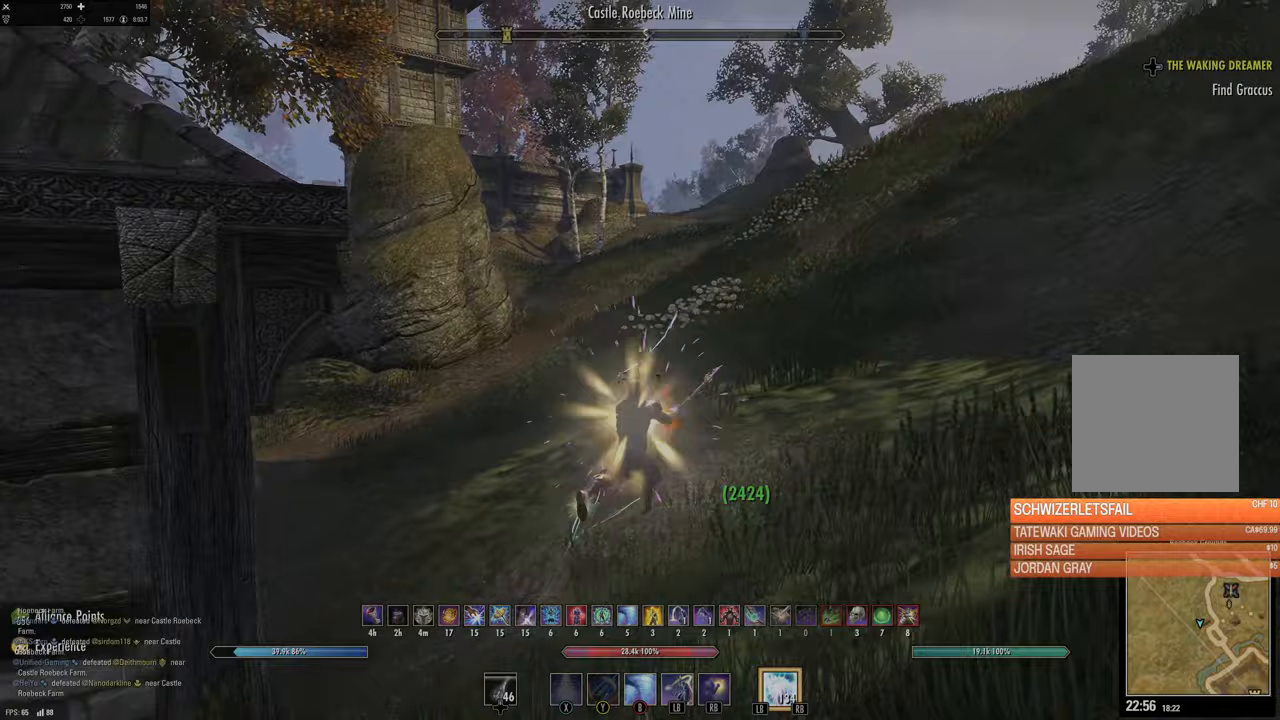
{"buttons": [], "left_stick": "up-right", "right_stick": "down-left", "events": [[450, "right_stick", "down-left"]]}